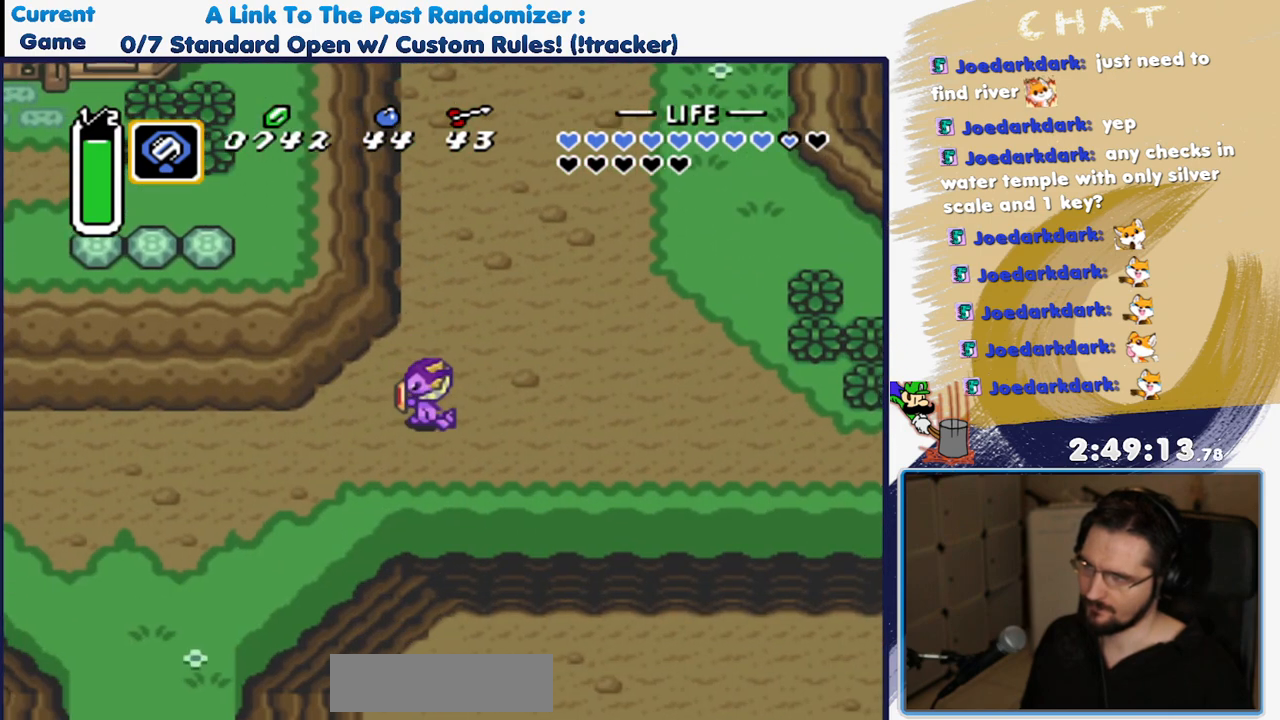
Gameplay with a controller (Nintendo layout); each line is a JSON object with the inputs held at the frame after it (dt_ms = milliseconds from this image to that frame). "events" lists button and stick changes between this image and that frame as [ms after this image, input, new state], when the widget could be followed in between. Not read: L3 R3 SELECT START Y.
{"dt_ms": 500, "buttons": ["A"], "events": [[283, "DPAD_DOWN", "down"], [300, "DPAD_LEFT", "up"], [350, "A", "down"], [400, "DPAD_DOWN", "up"]]}
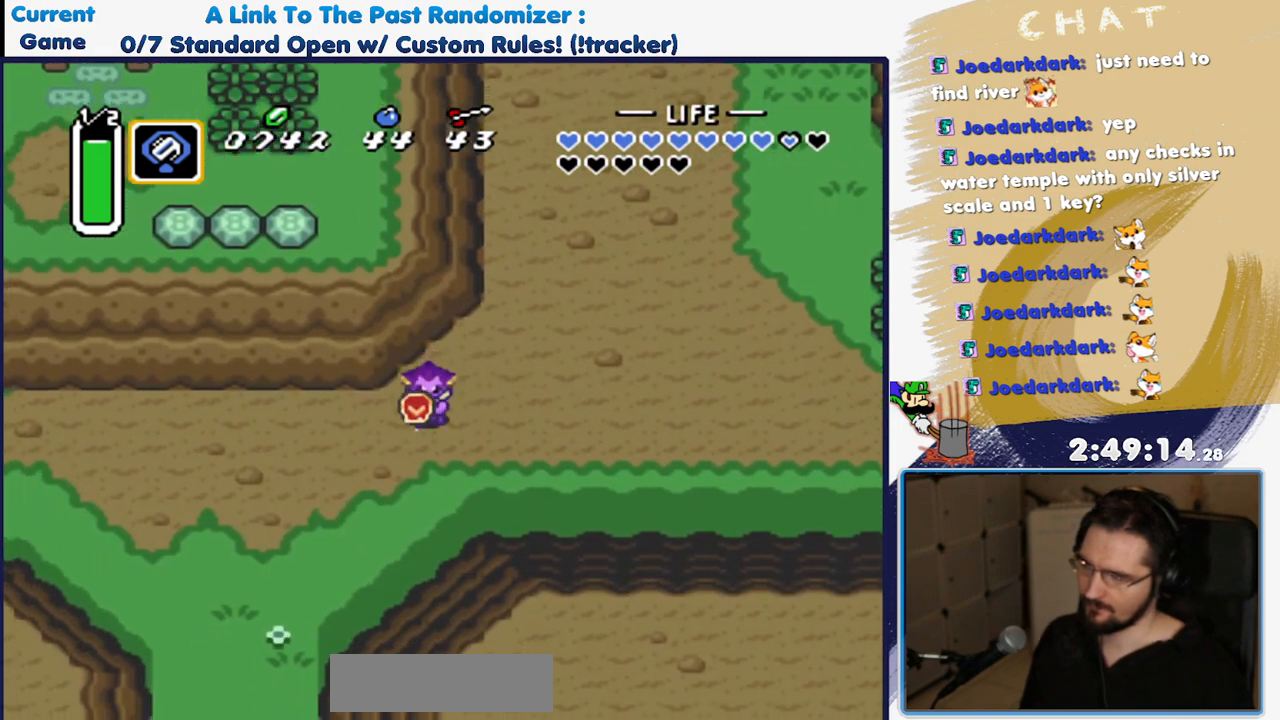
{"dt_ms": 500, "buttons": ["A"], "events": []}
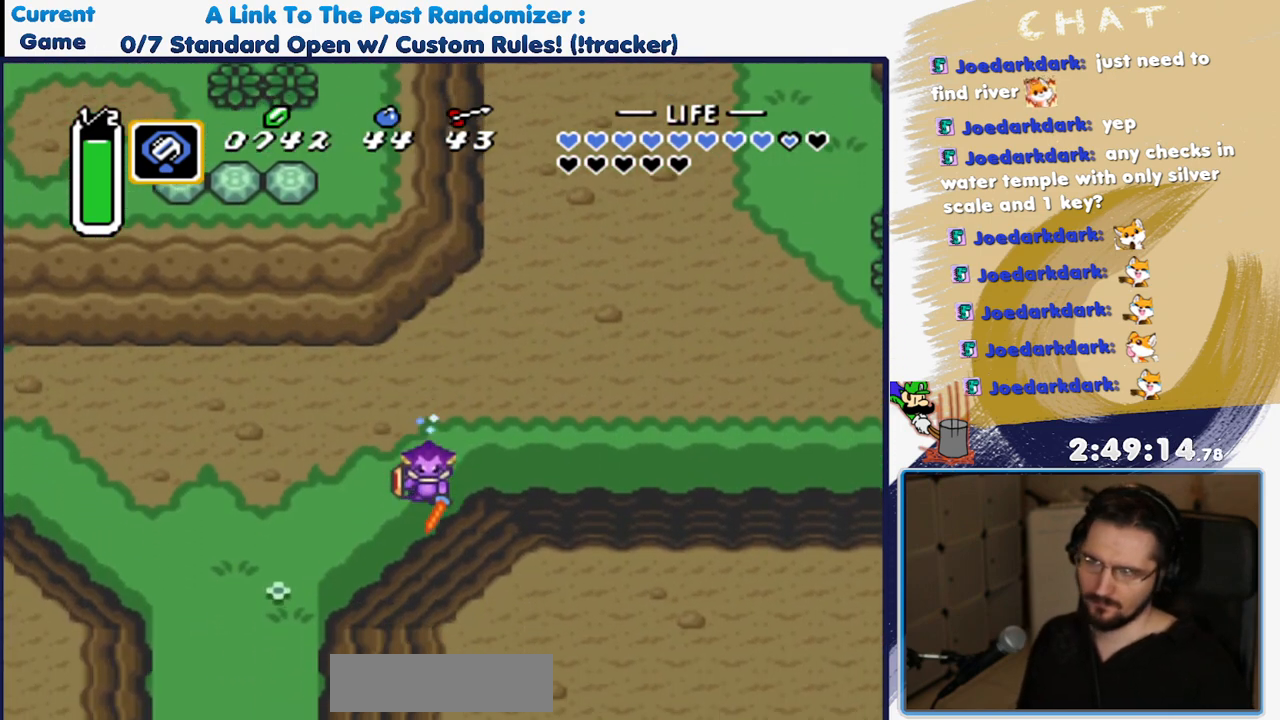
{"dt_ms": 500, "buttons": [], "events": [[183, "A", "up"]]}
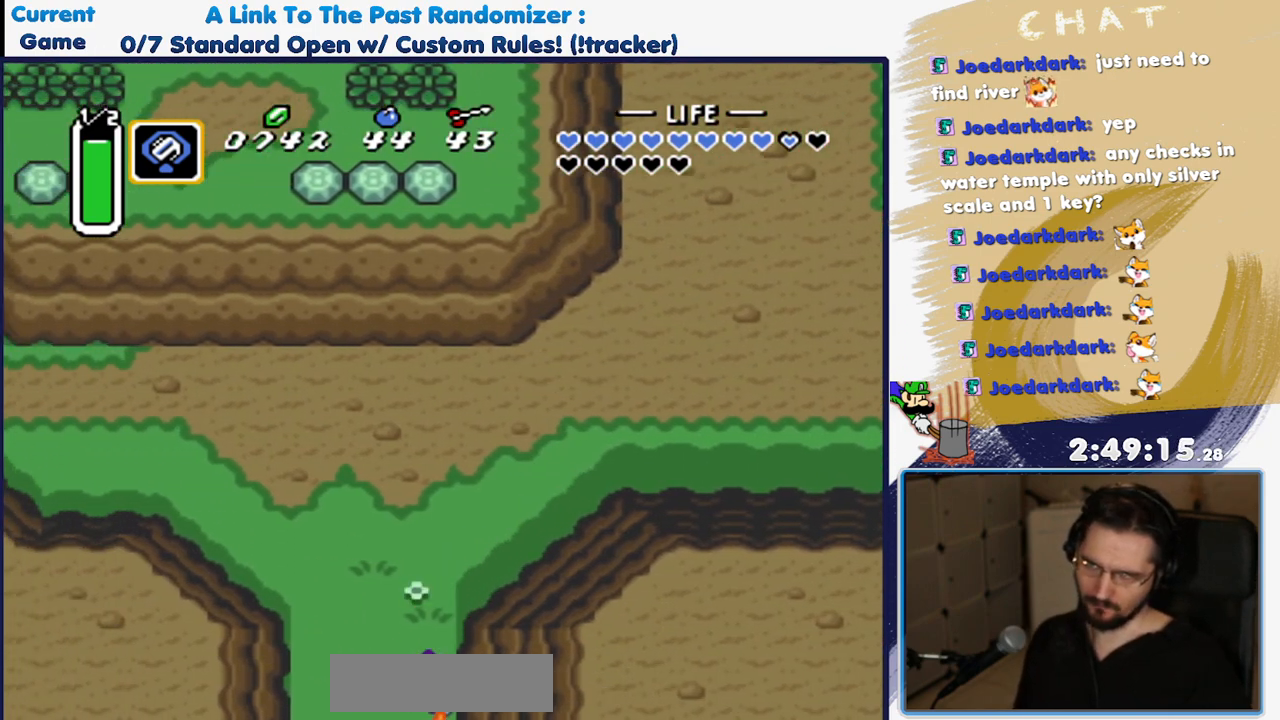
{"dt_ms": 500, "buttons": [], "events": []}
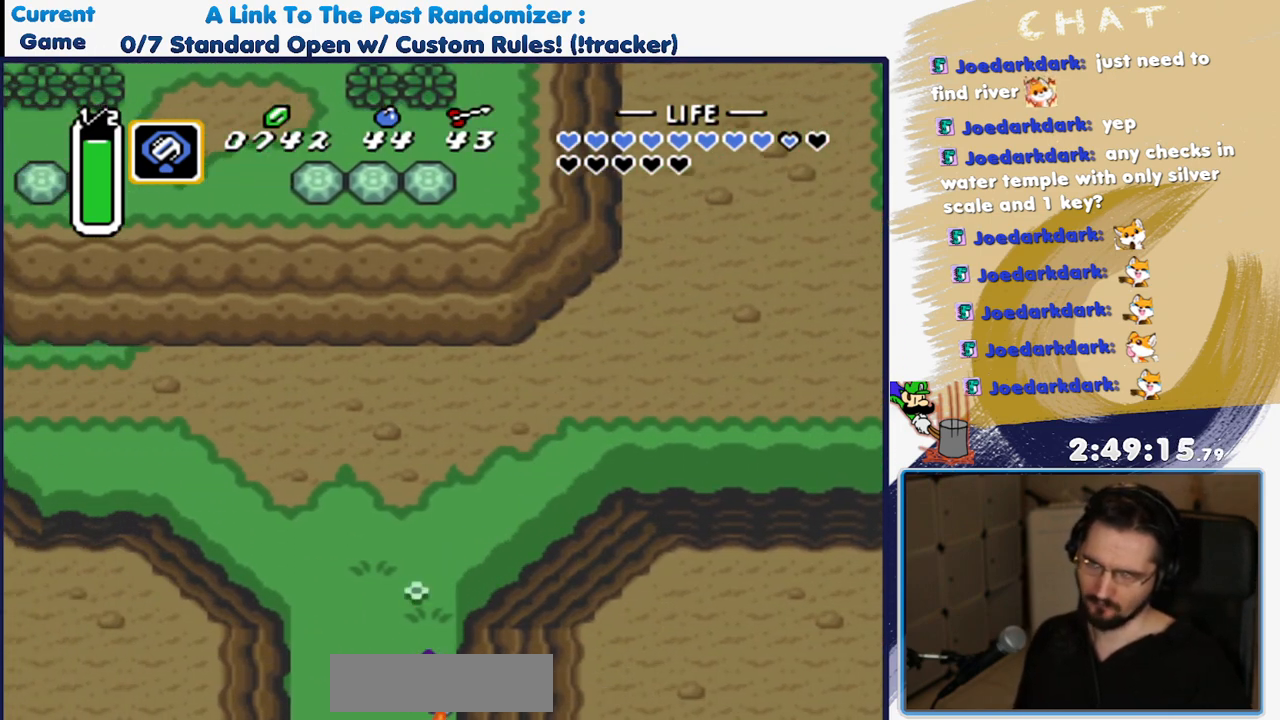
{"dt_ms": 500, "buttons": [], "events": []}
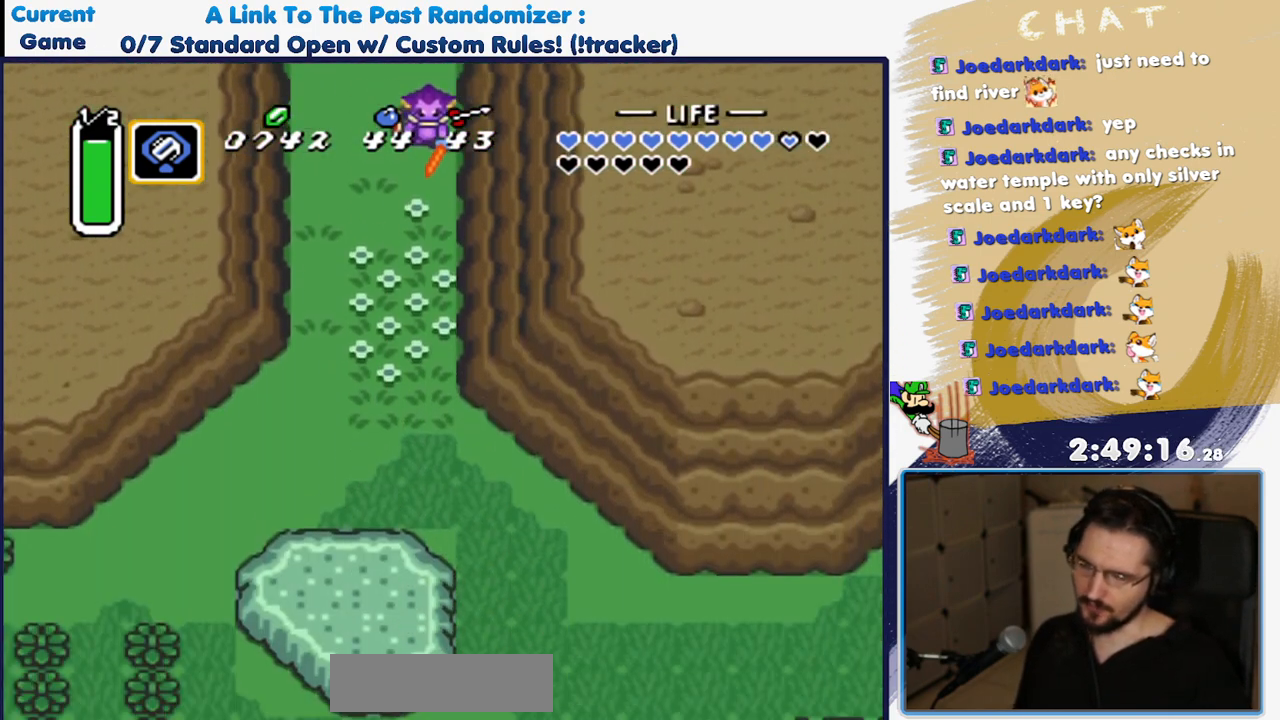
{"dt_ms": 500, "buttons": ["A", "DPAD_DOWN"], "events": [[183, "DPAD_DOWN", "down"], [450, "A", "down"]]}
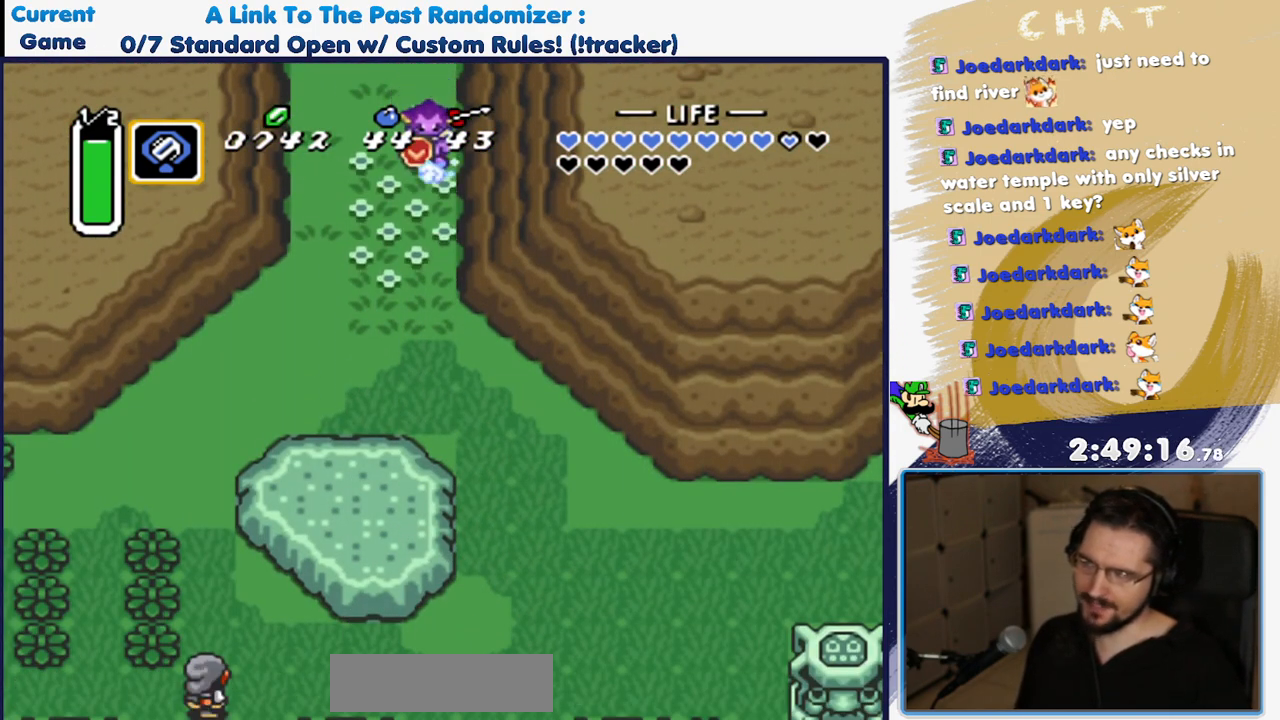
{"dt_ms": 500, "buttons": ["A"], "events": [[50, "DPAD_DOWN", "up"]]}
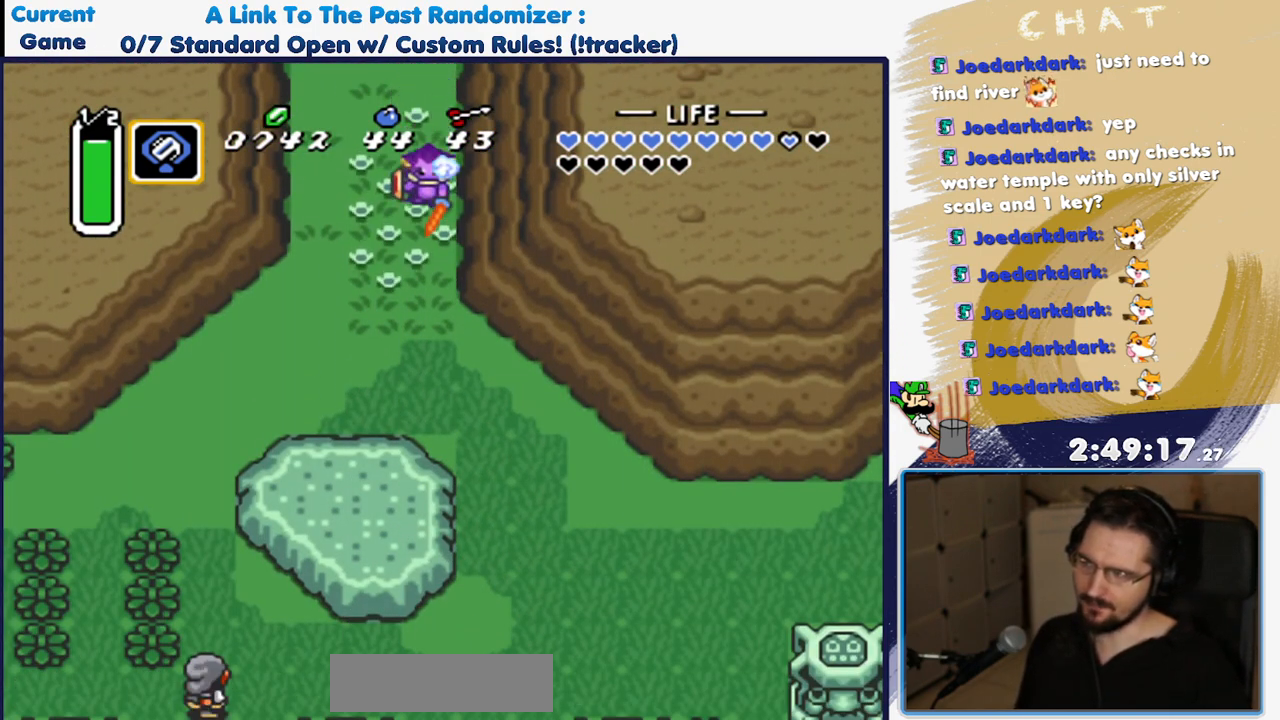
{"dt_ms": 500, "buttons": [], "events": [[317, "A", "up"]]}
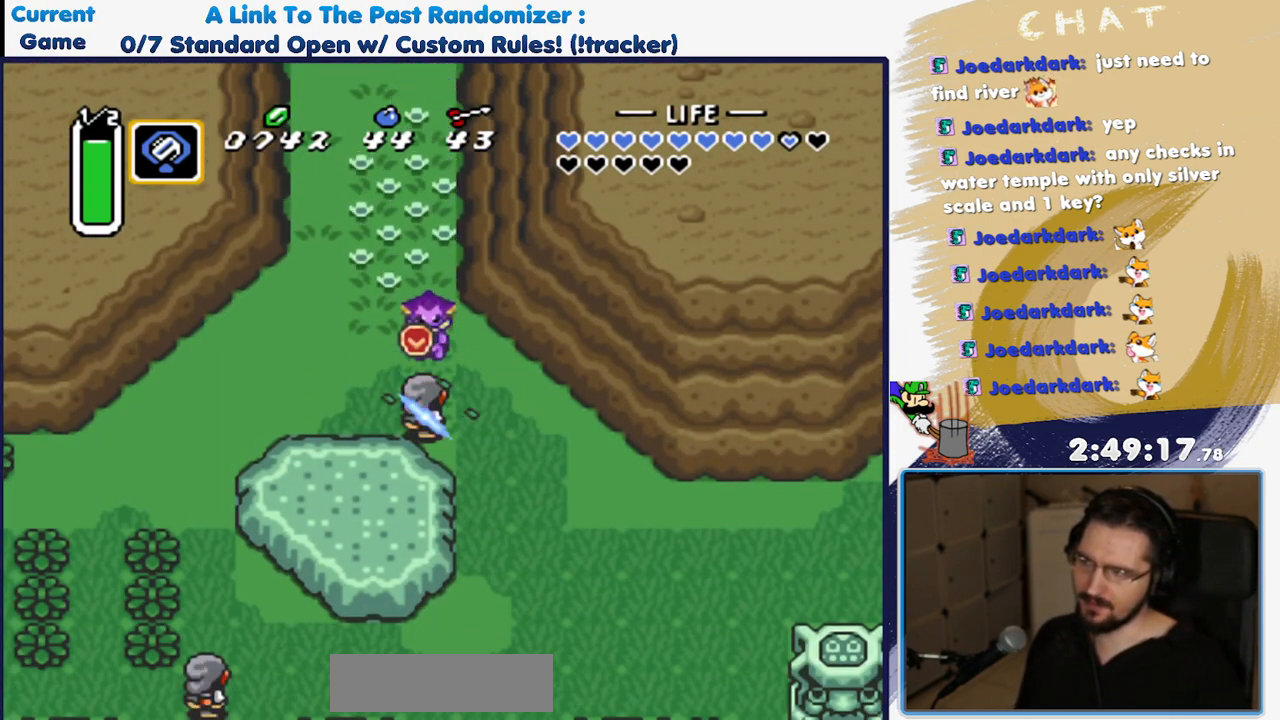
{"dt_ms": 500, "buttons": ["DPAD_DOWN"], "events": [[500, "DPAD_DOWN", "down"]]}
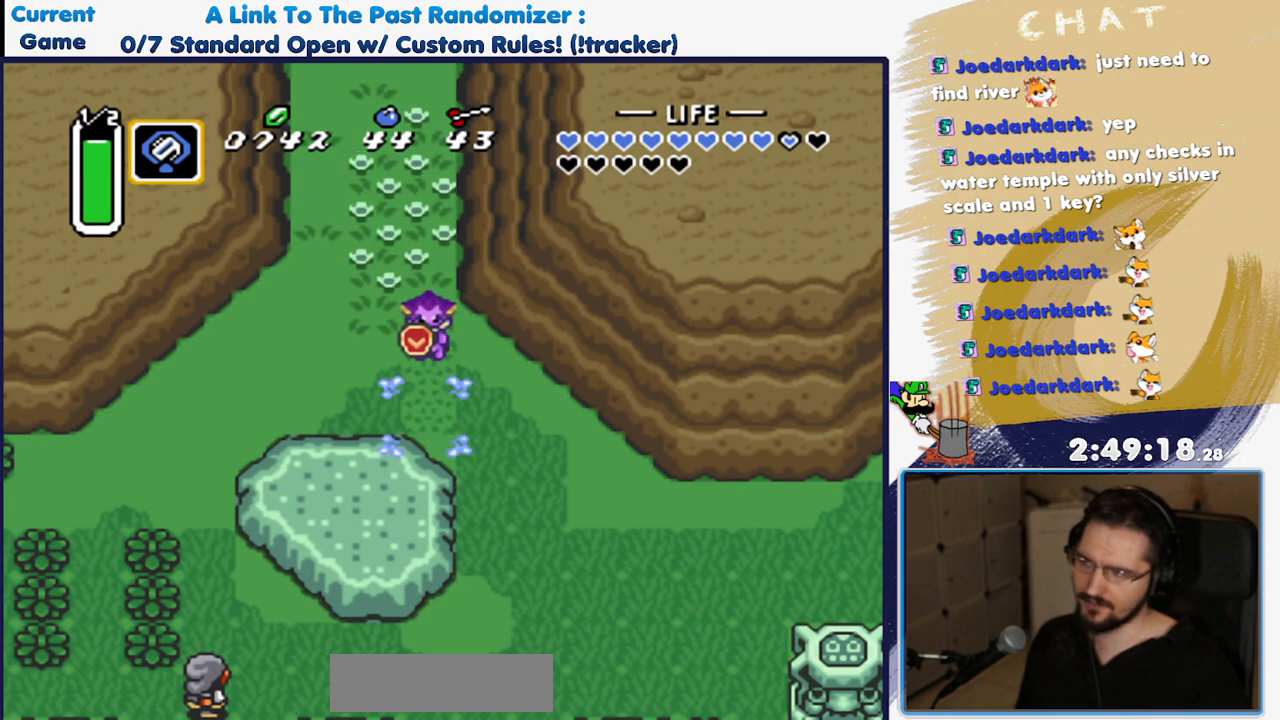
{"dt_ms": 500, "buttons": ["A"], "events": [[67, "A", "down"], [100, "DPAD_DOWN", "up"]]}
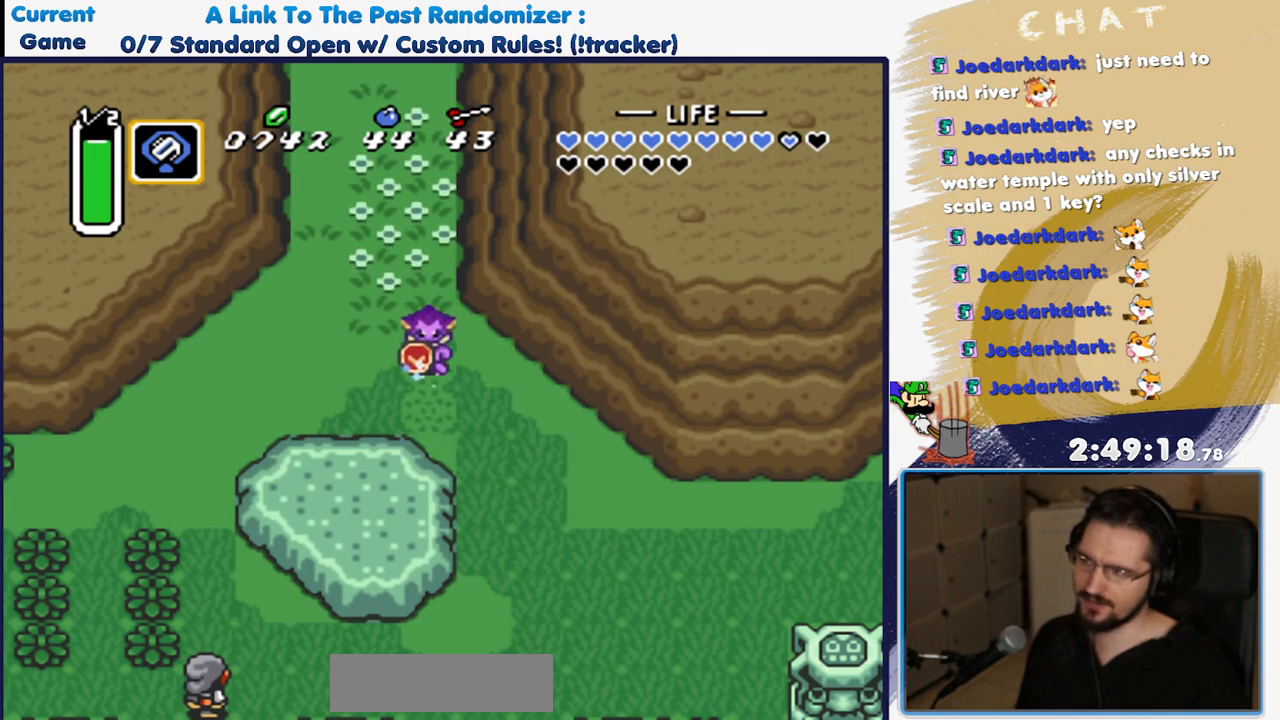
{"dt_ms": 500, "buttons": [], "events": [[183, "A", "up"]]}
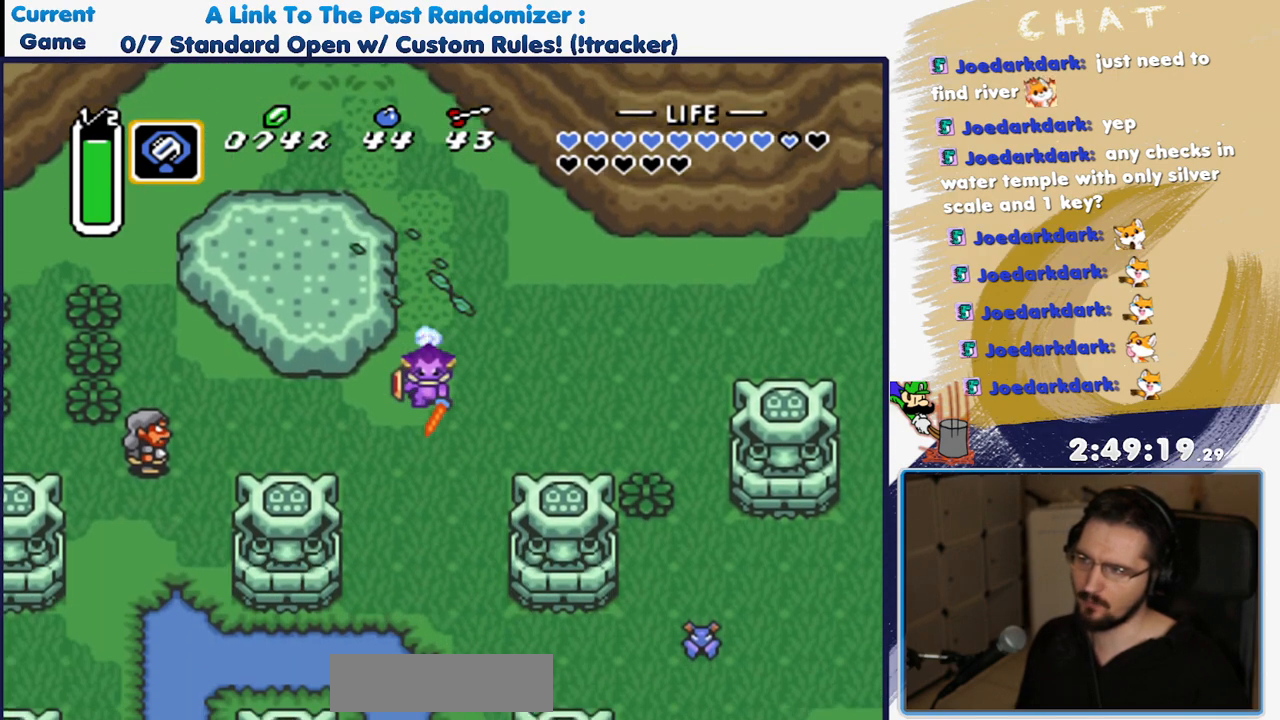
{"dt_ms": 500, "buttons": [], "events": []}
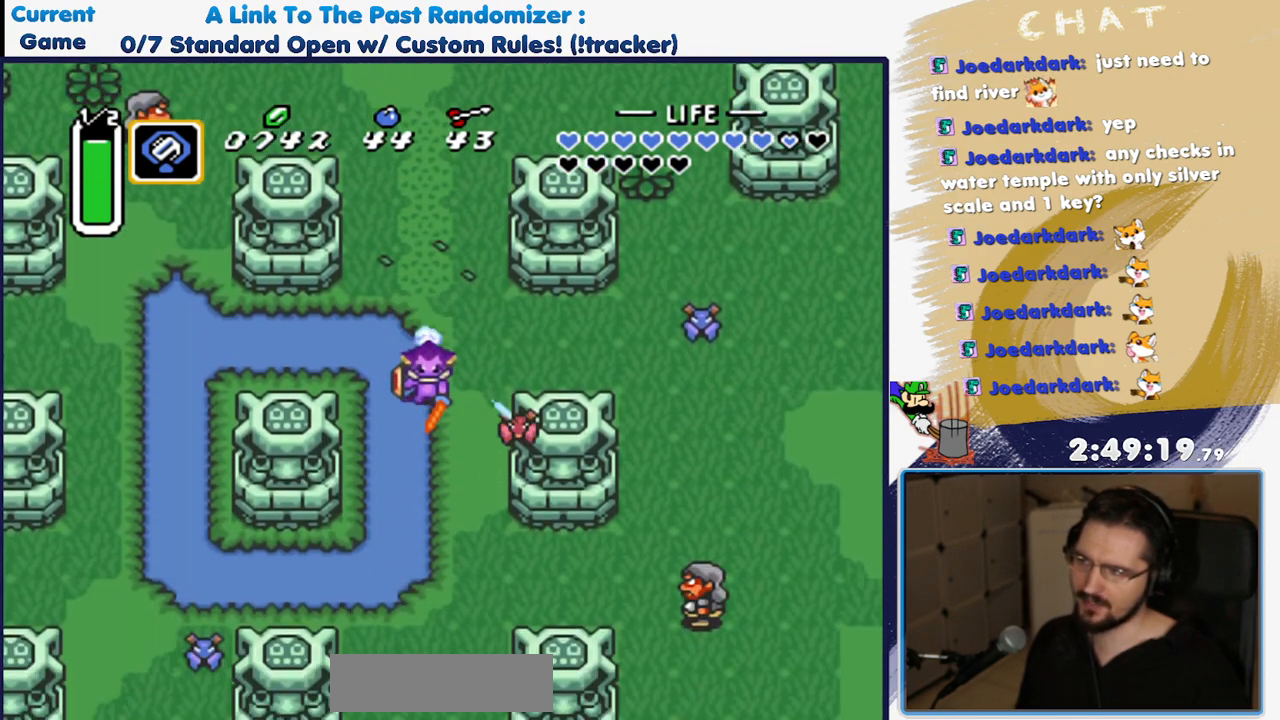
{"dt_ms": 1000, "buttons": []}
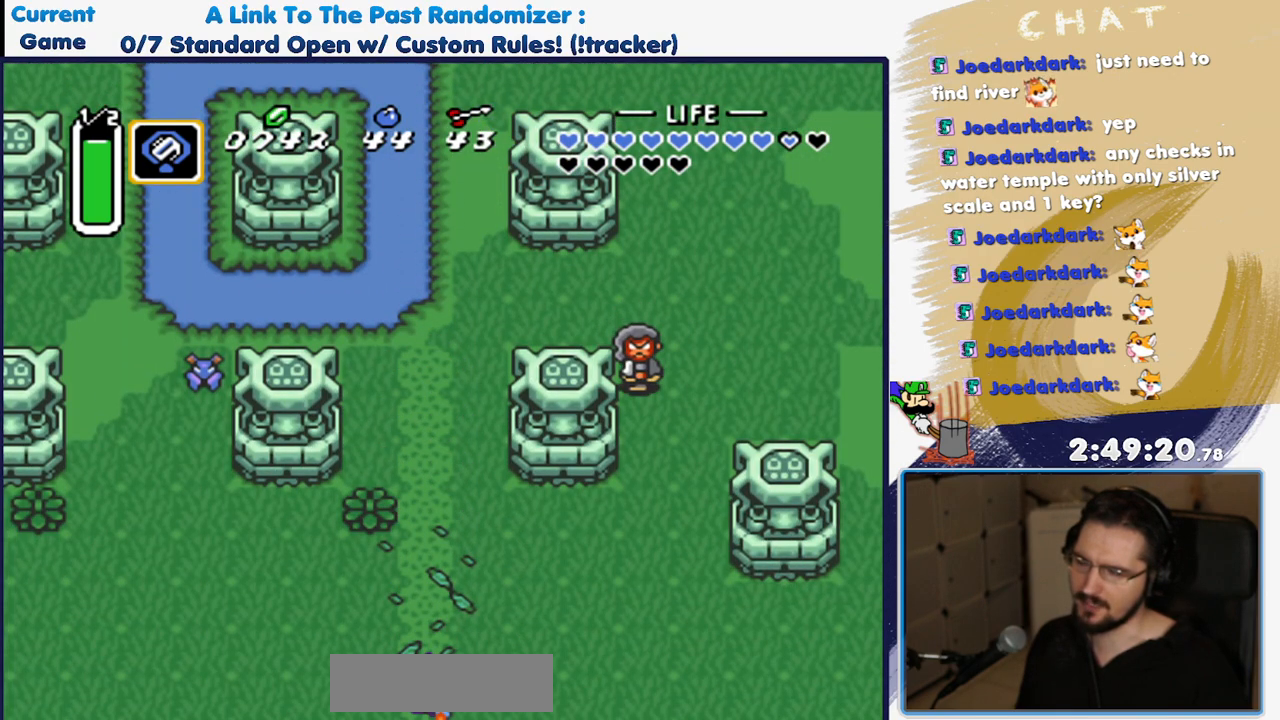
{"dt_ms": 500, "buttons": [], "events": []}
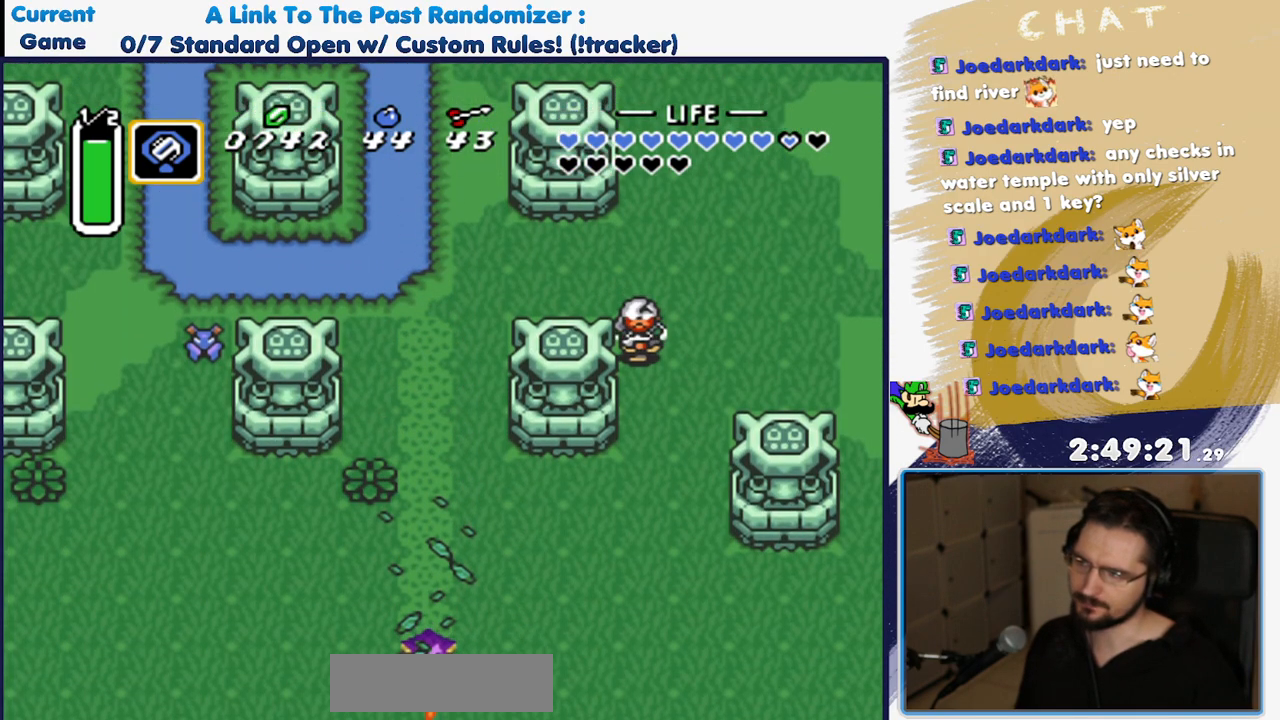
{"dt_ms": 1000, "buttons": ["A"]}
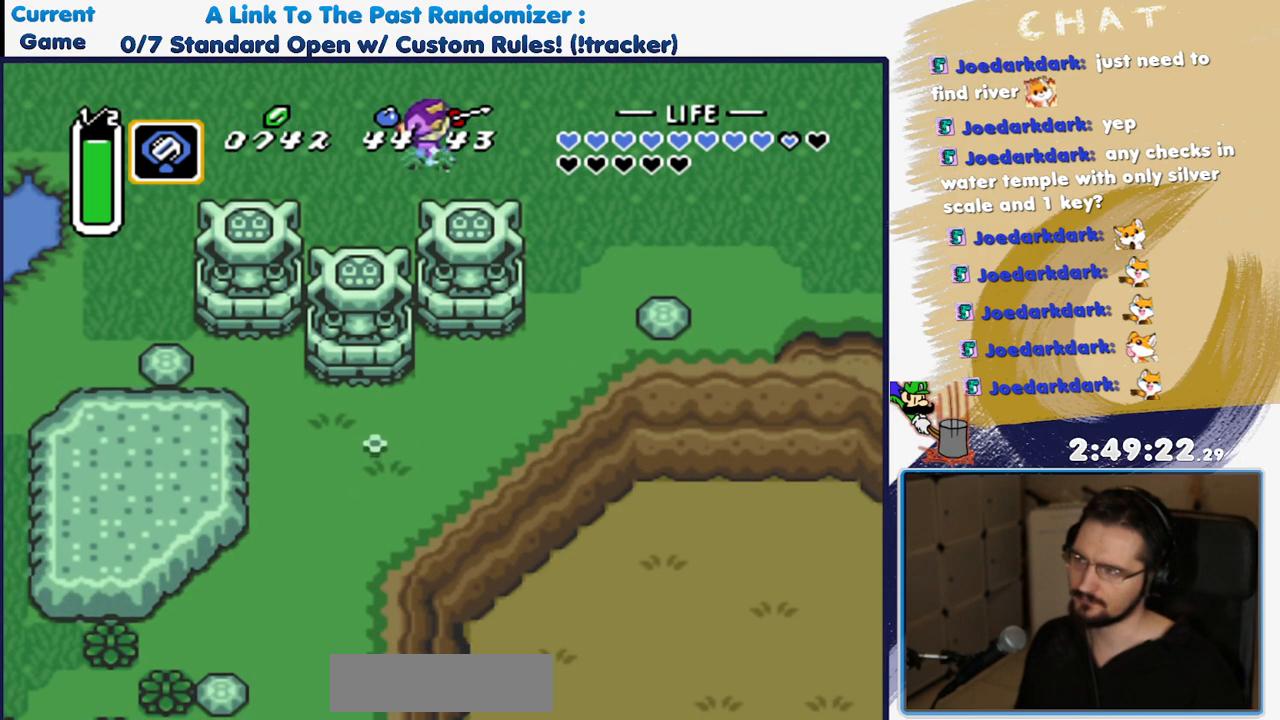
{"dt_ms": 500, "buttons": ["A"], "events": []}
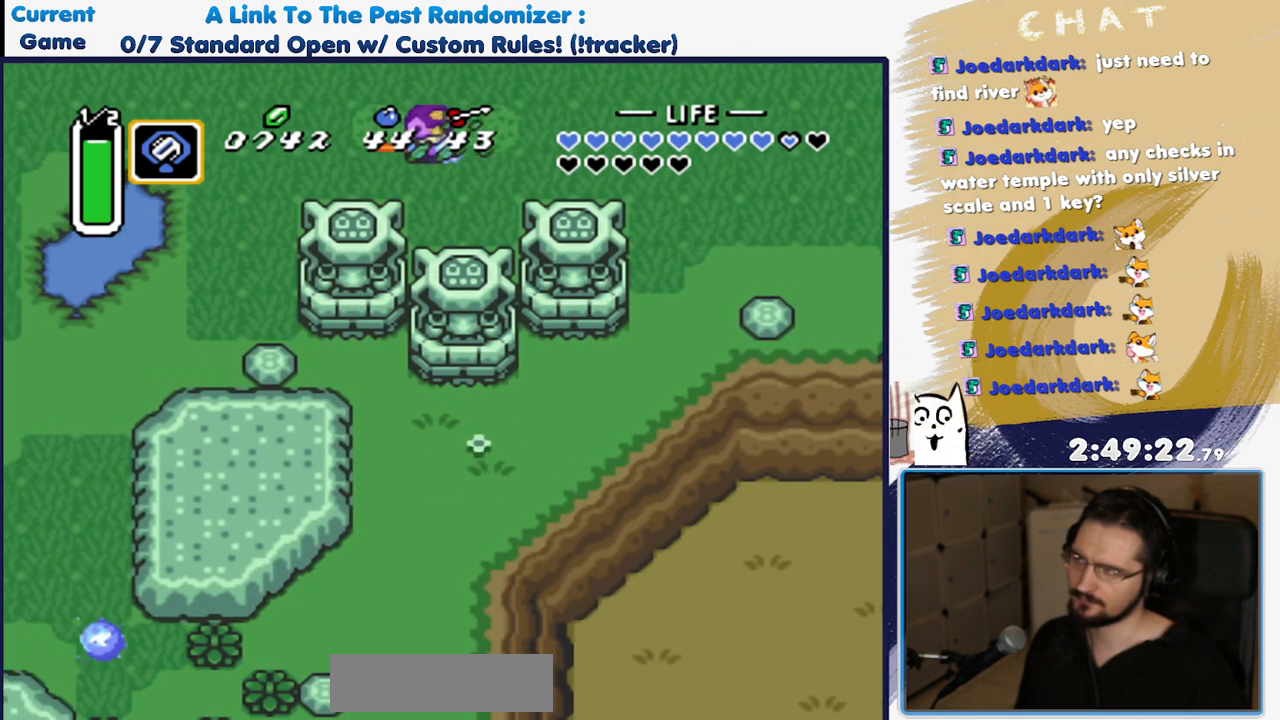
{"dt_ms": 500, "buttons": [], "events": [[183, "A", "up"]]}
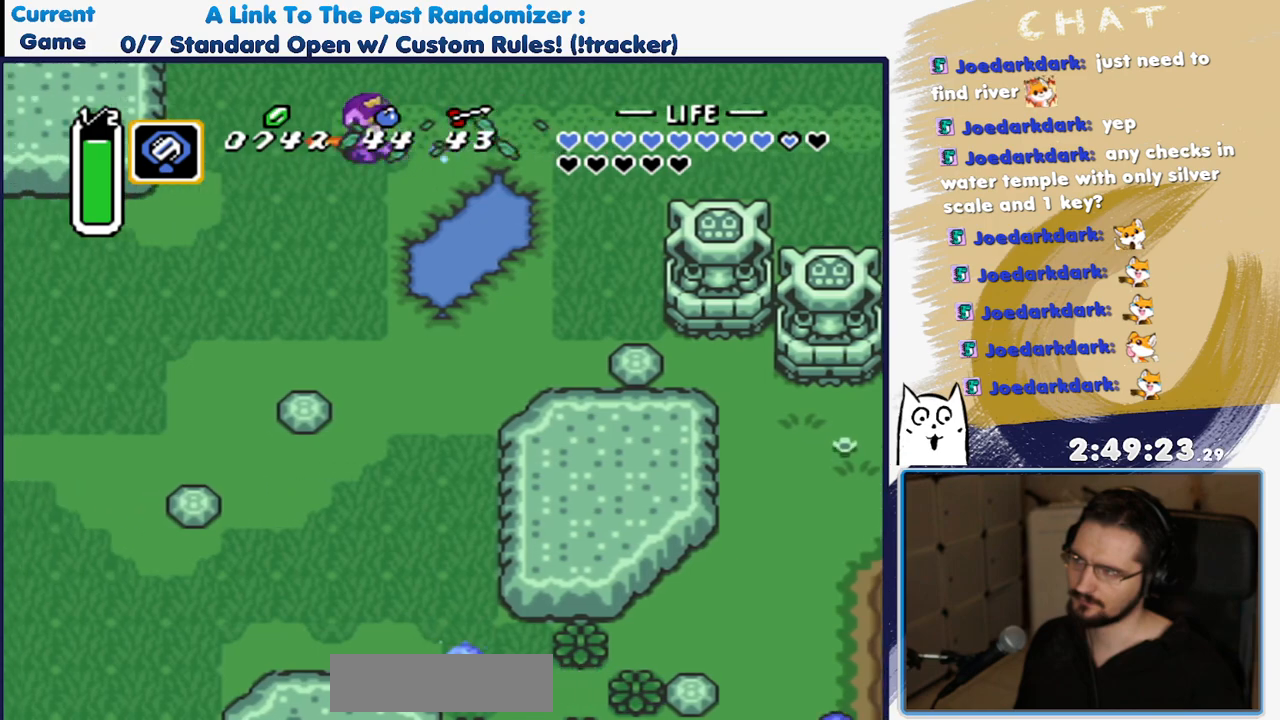
{"dt_ms": 500, "buttons": ["DPAD_LEFT"], "events": [[100, "DPAD_DOWN", "down"], [467, "DPAD_DOWN", "up"], [467, "DPAD_LEFT", "down"]]}
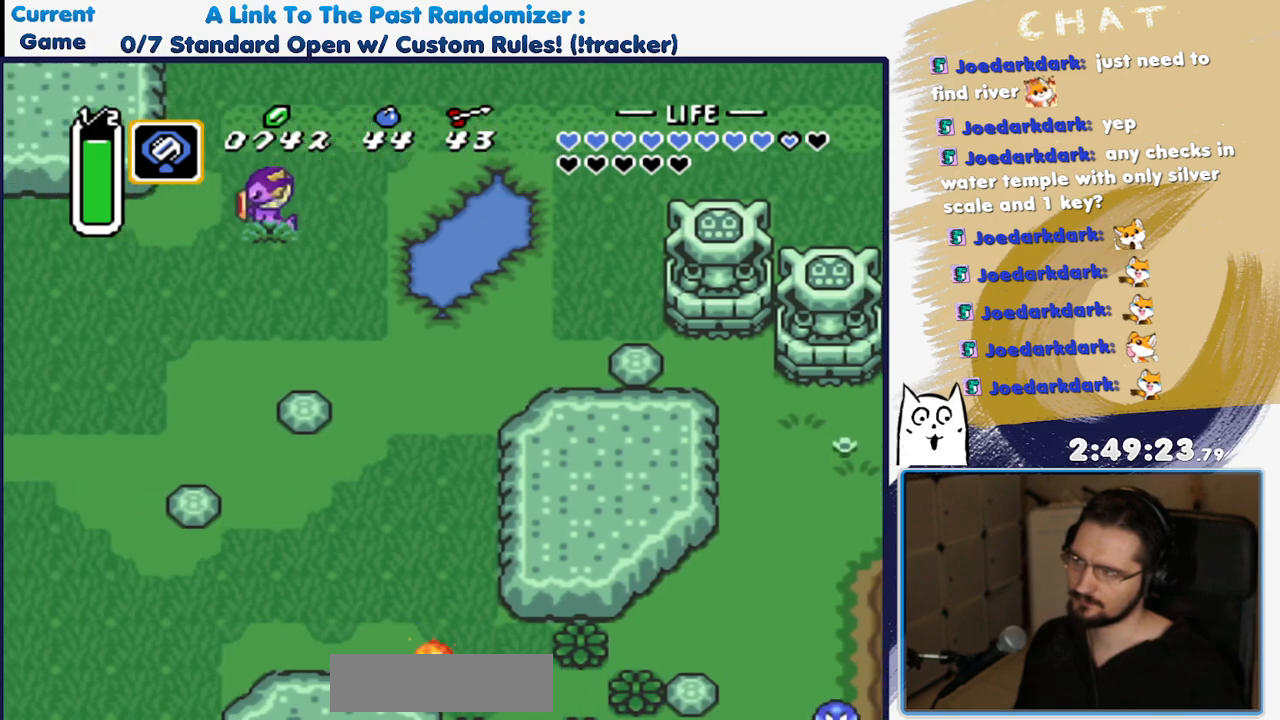
{"dt_ms": 500, "buttons": ["A"]}
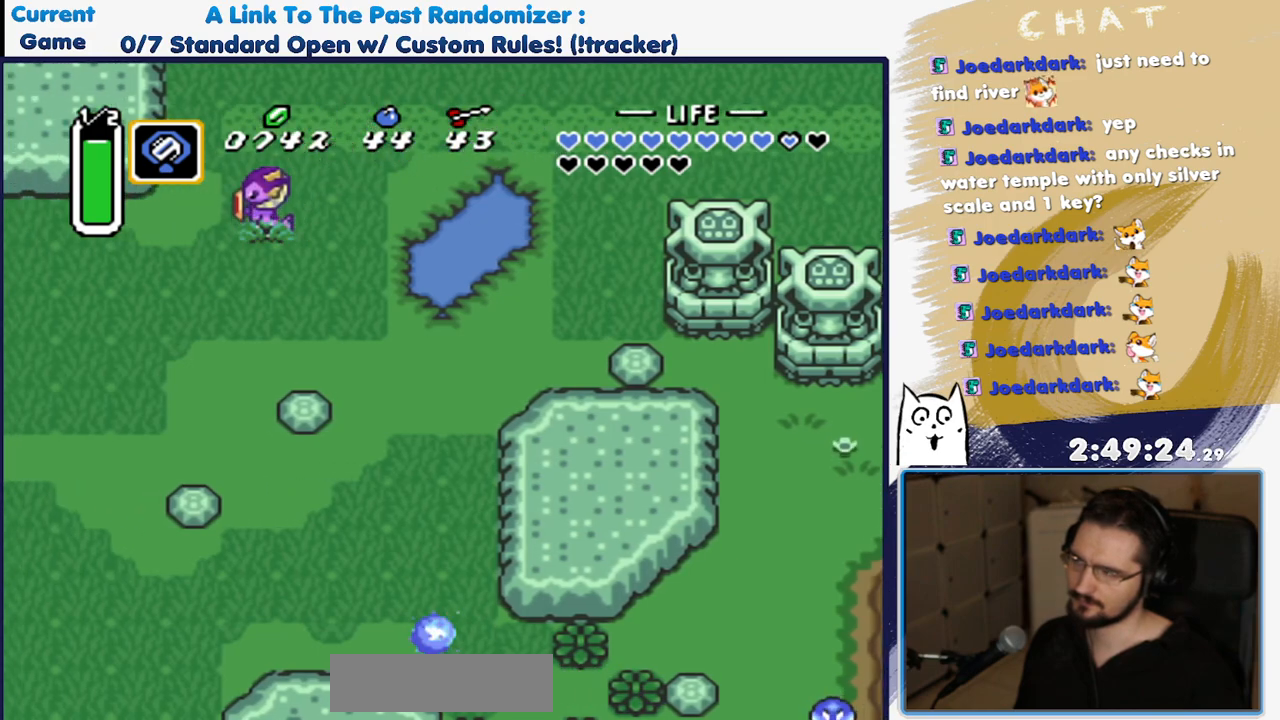
{"dt_ms": 500, "buttons": [], "events": [[200, "A", "up"]]}
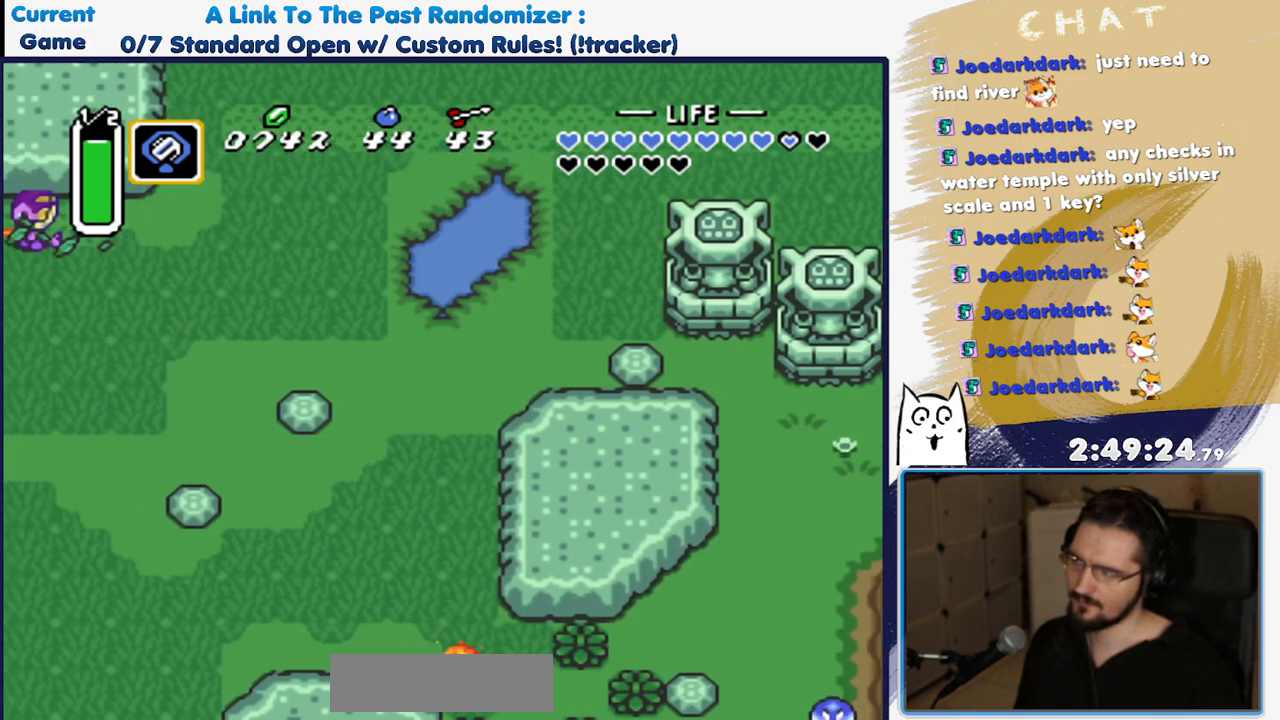
{"dt_ms": 500, "buttons": [], "events": []}
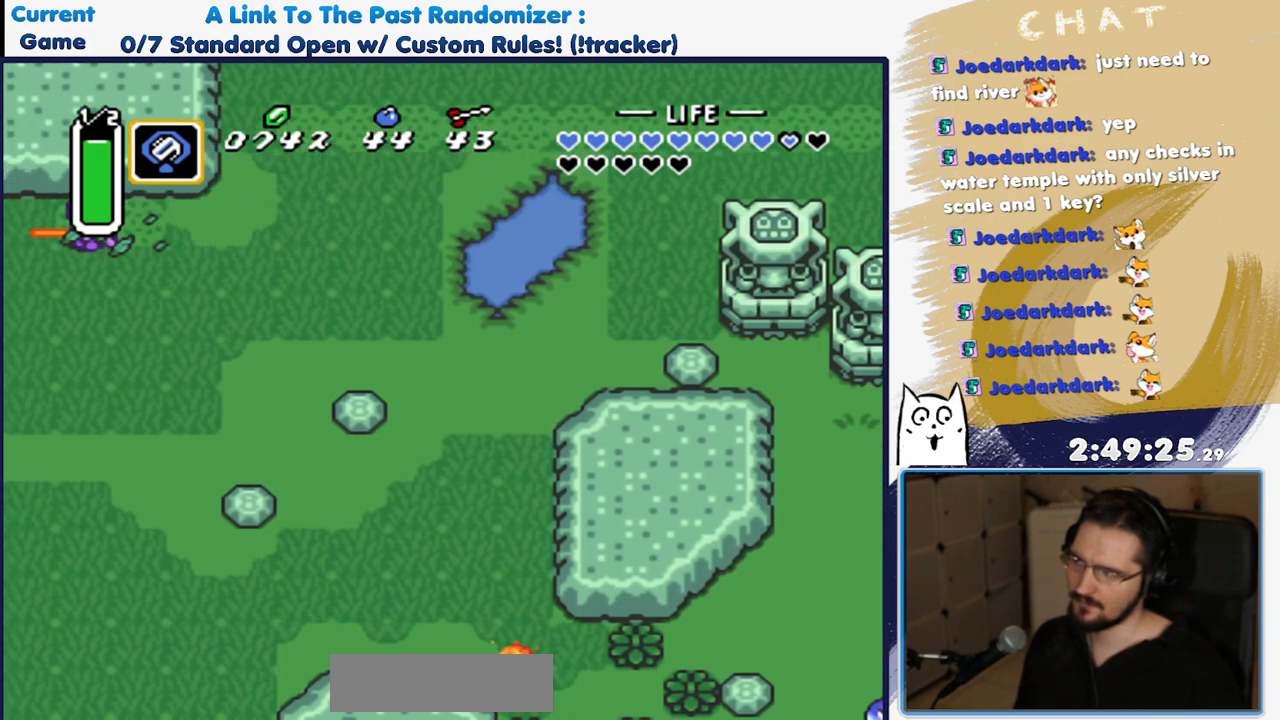
{"dt_ms": 500, "buttons": ["DPAD_LEFT"], "events": [[433, "DPAD_LEFT", "down"]]}